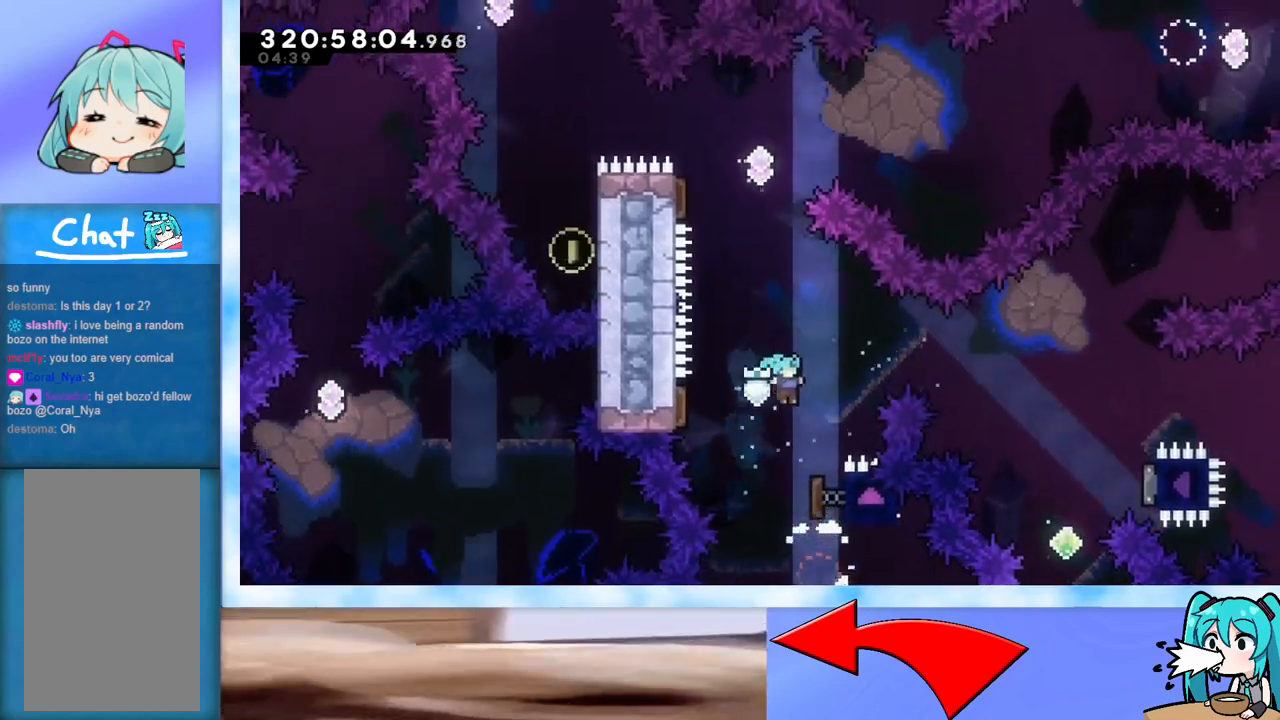
Gameplay with keyboard; each line is a JSON object with the keys held at the frame after it. "events" lists presses ("down") and releases ("up") of "dash", "demo", "down", "grab", "j2", "jump", "left", "pause", "right" and "up" between this image and that frame as [ms after this image, input, new state], when the widget could be followed in between. No other keys are recorded. Mouse input is not recorded. Key names are as the overlay labels them; some are game actions (e.g. jump) rather than physical keys.
{"keys": ["up"], "events": [[150, "right", "up"], [200, "dash", "down"], [300, "dash", "up"]]}
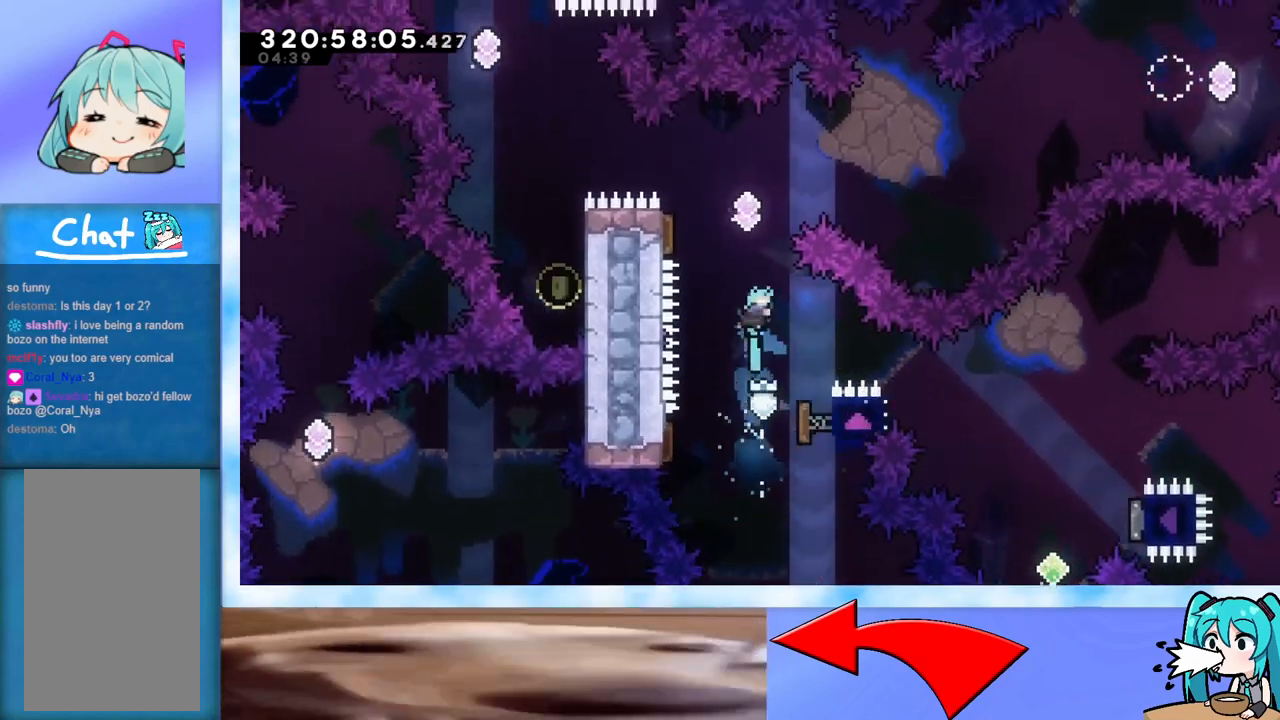
{"keys": ["dash", "up"], "events": [[33, "right", "down"], [317, "right", "up"], [350, "dash", "down"]]}
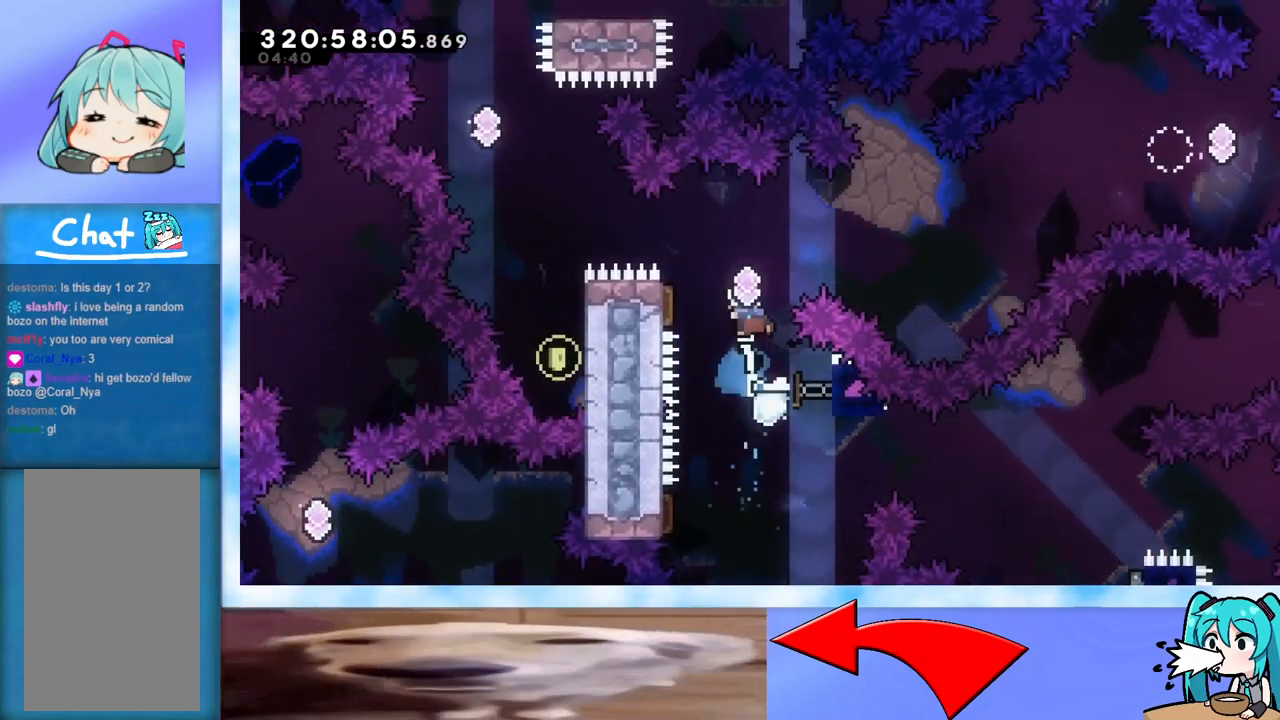
{"keys": ["right"], "events": [[100, "dash", "up"], [184, "up", "up"], [284, "dash", "down"], [284, "left", "down"], [434, "dash", "up"], [434, "right", "down"], [467, "left", "up"]]}
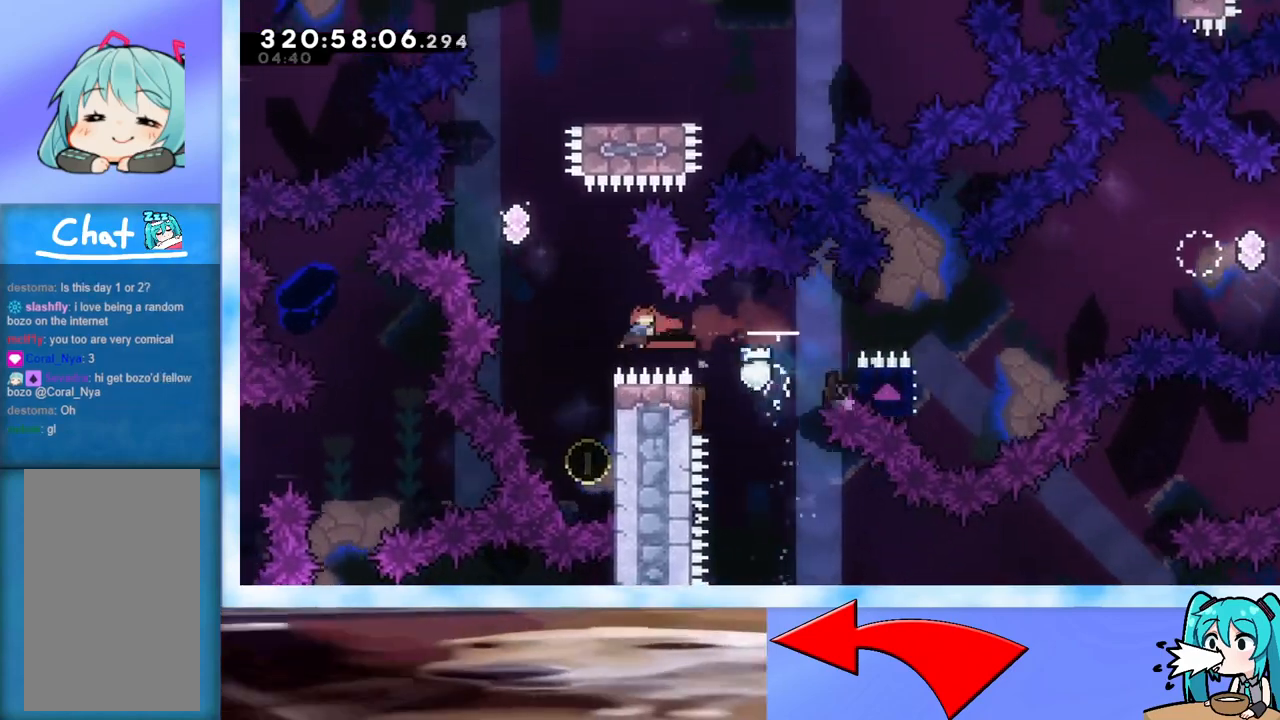
{"keys": ["dash", "up"], "events": [[450, "dash", "down"], [450, "right", "up"], [450, "up", "down"]]}
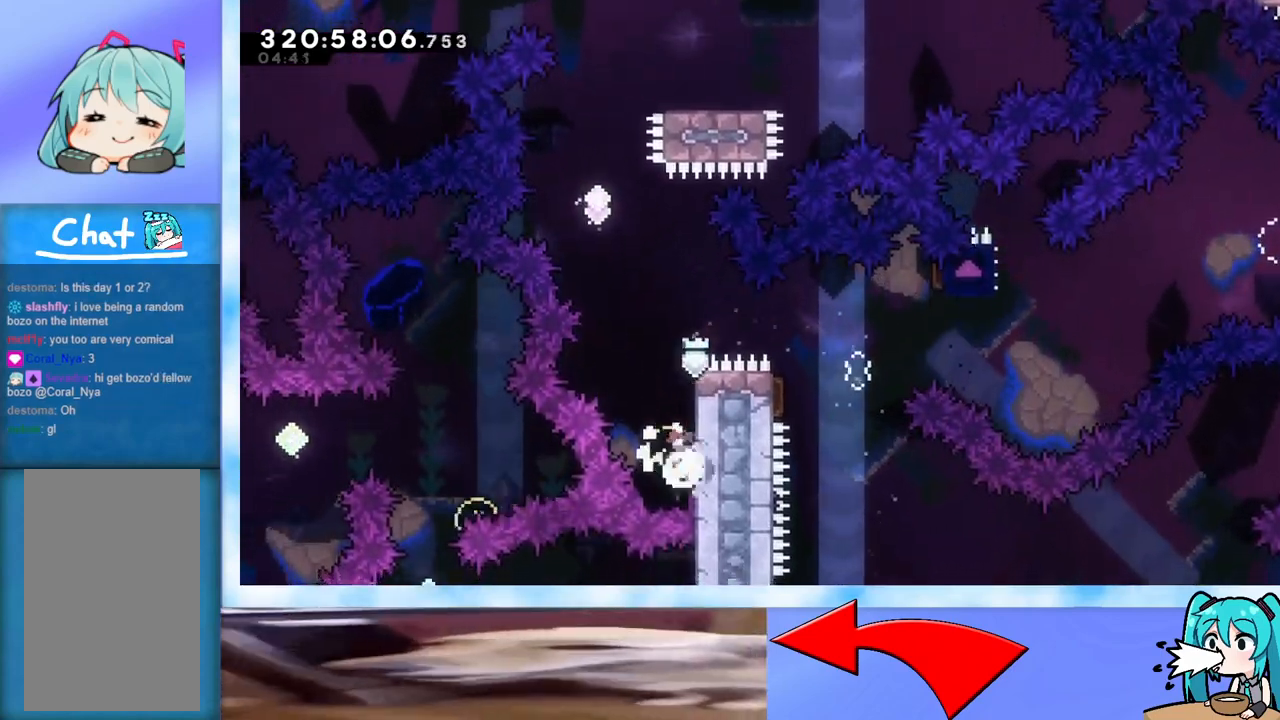
{"keys": ["jump", "up"], "events": [[84, "dash", "up"], [134, "jump", "down"], [267, "right", "down"], [417, "right", "up"]]}
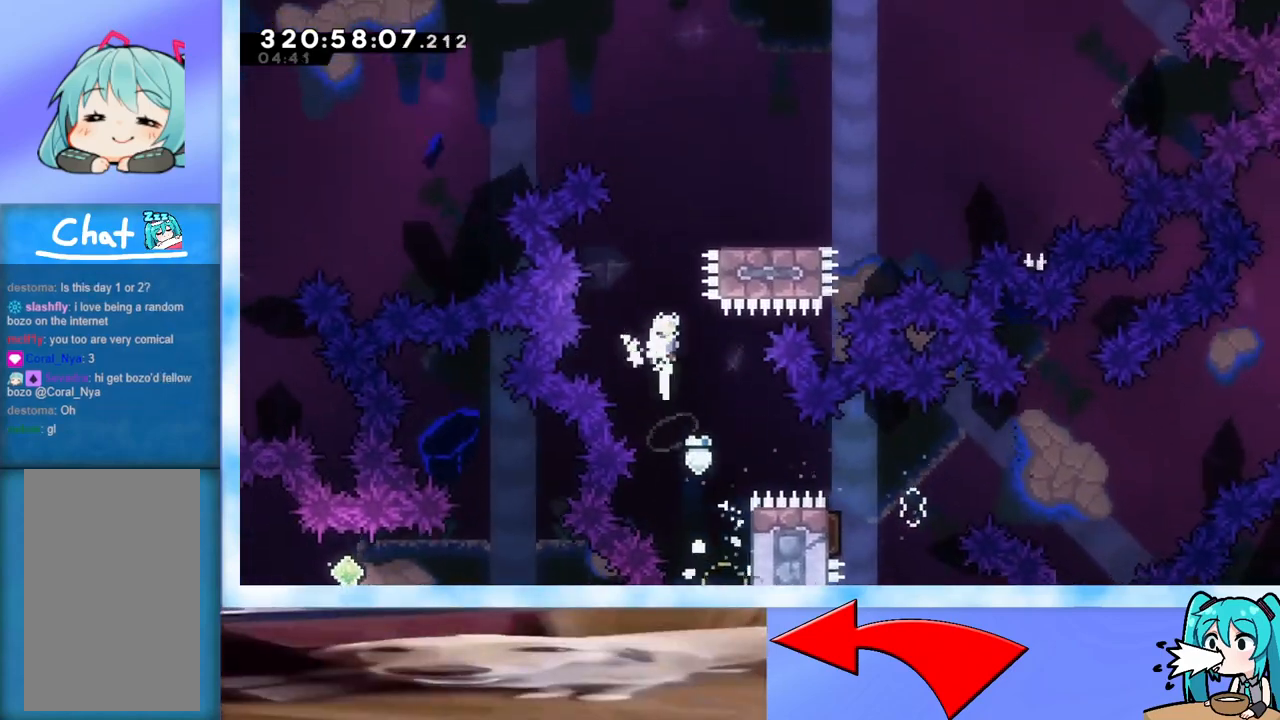
{"keys": ["jump", "right"], "events": [[50, "dash", "down"], [200, "dash", "up"], [233, "right", "down"], [233, "up", "up"]]}
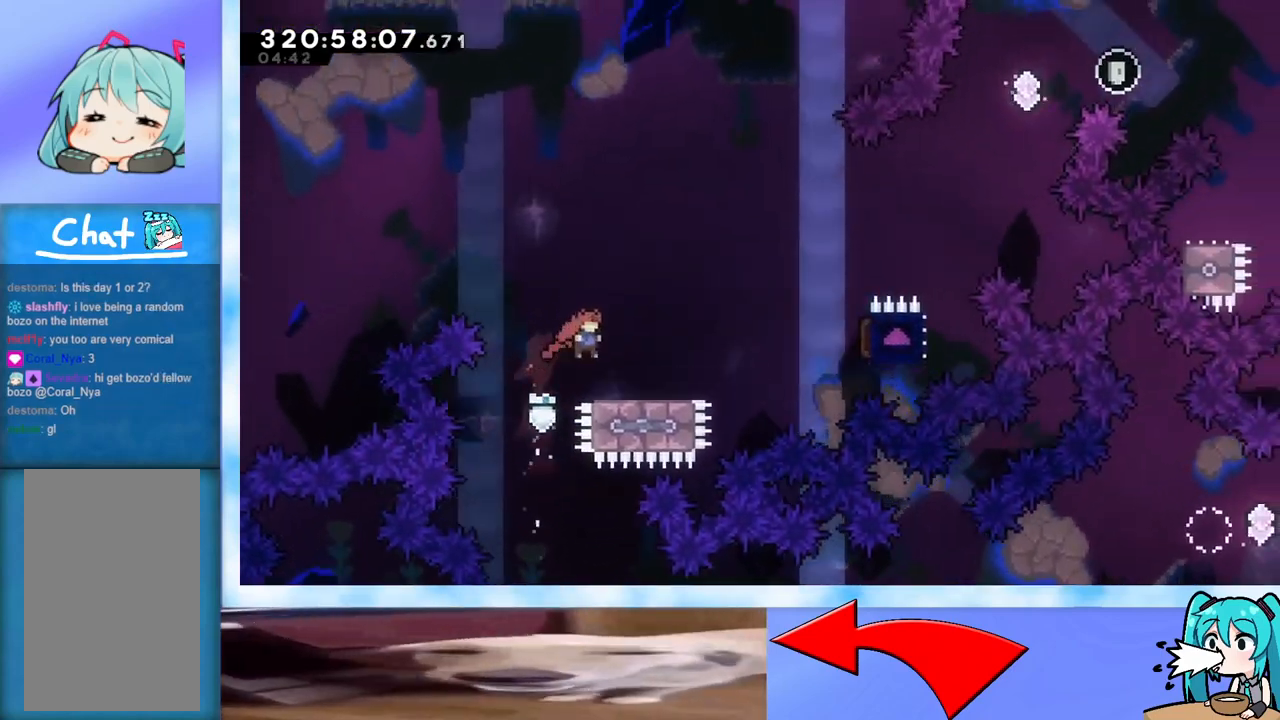
{"keys": ["jump", "right"], "events": [[67, "right", "up"], [117, "jump", "up"], [217, "dash", "down"], [217, "right", "down"], [301, "dash", "up"], [401, "jump", "down"]]}
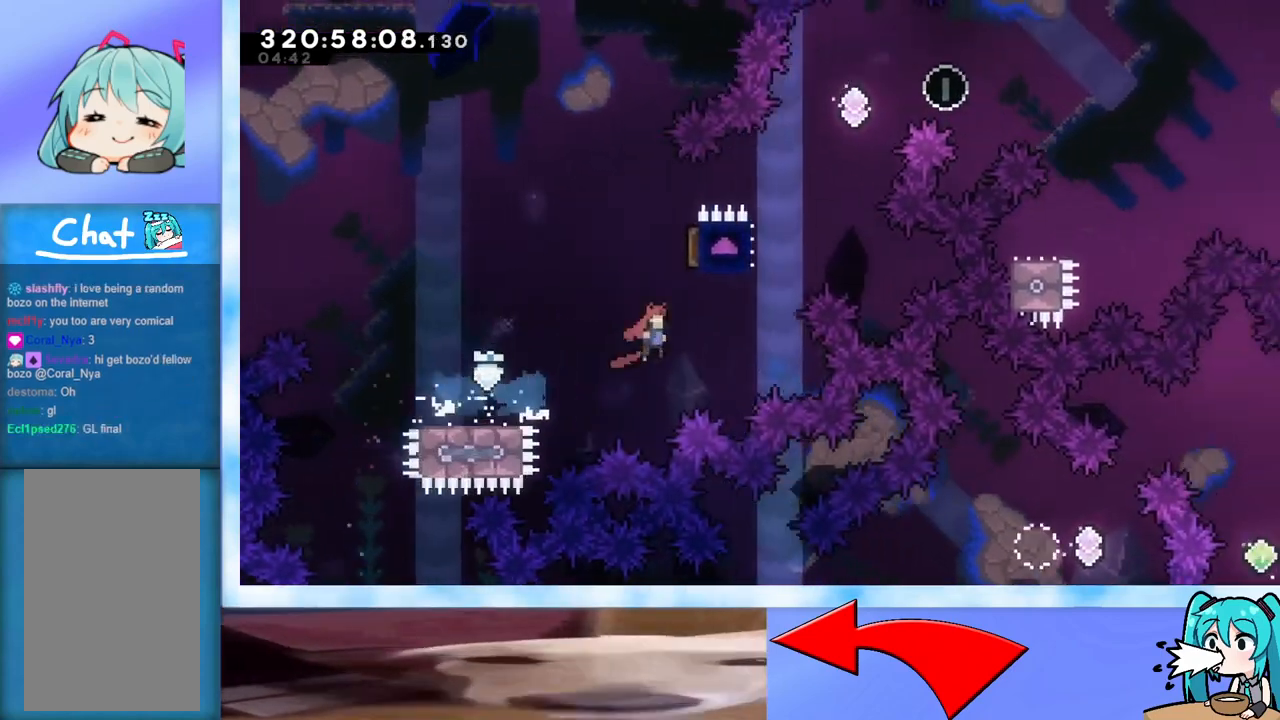
{"keys": ["jump", "right", "up"], "events": [[167, "jump", "up"], [167, "right", "up"], [167, "up", "down"], [217, "dash", "down"], [317, "dash", "up"], [367, "right", "down"], [417, "jump", "down"]]}
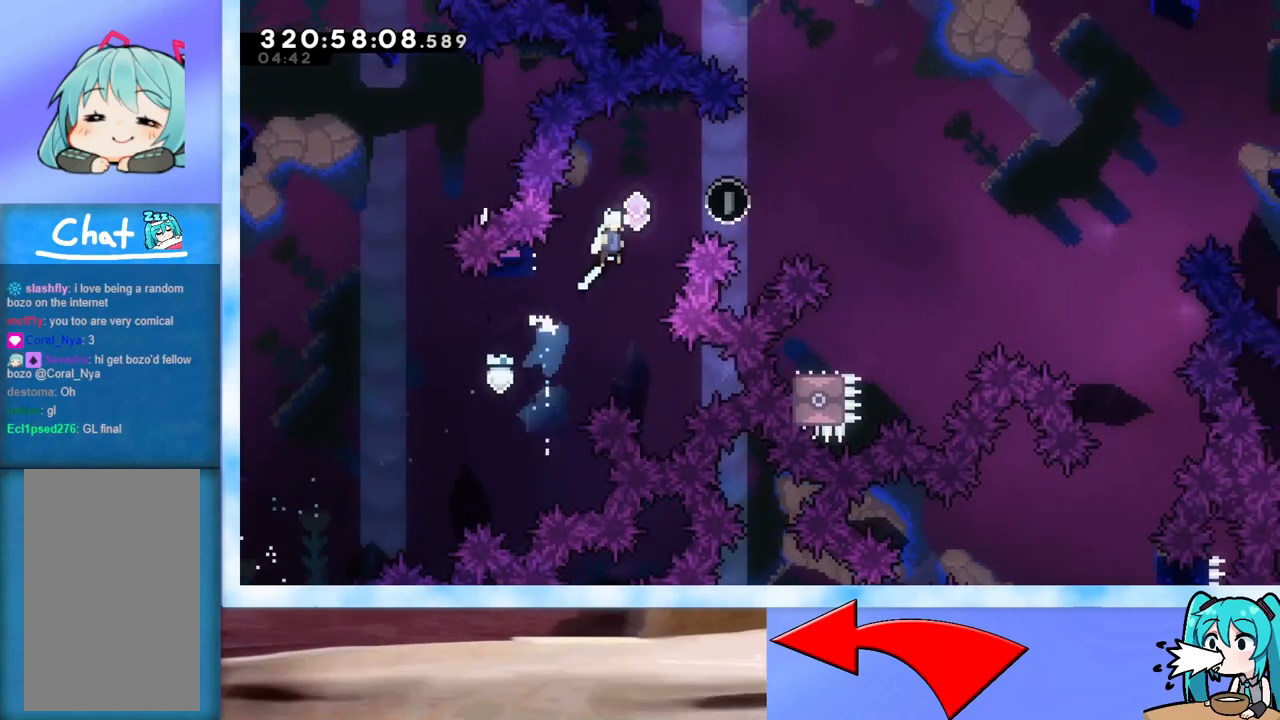
{"keys": ["jump", "right", "up"], "events": [[100, "up", "up"], [184, "dash", "down"], [384, "dash", "up"], [467, "up", "down"]]}
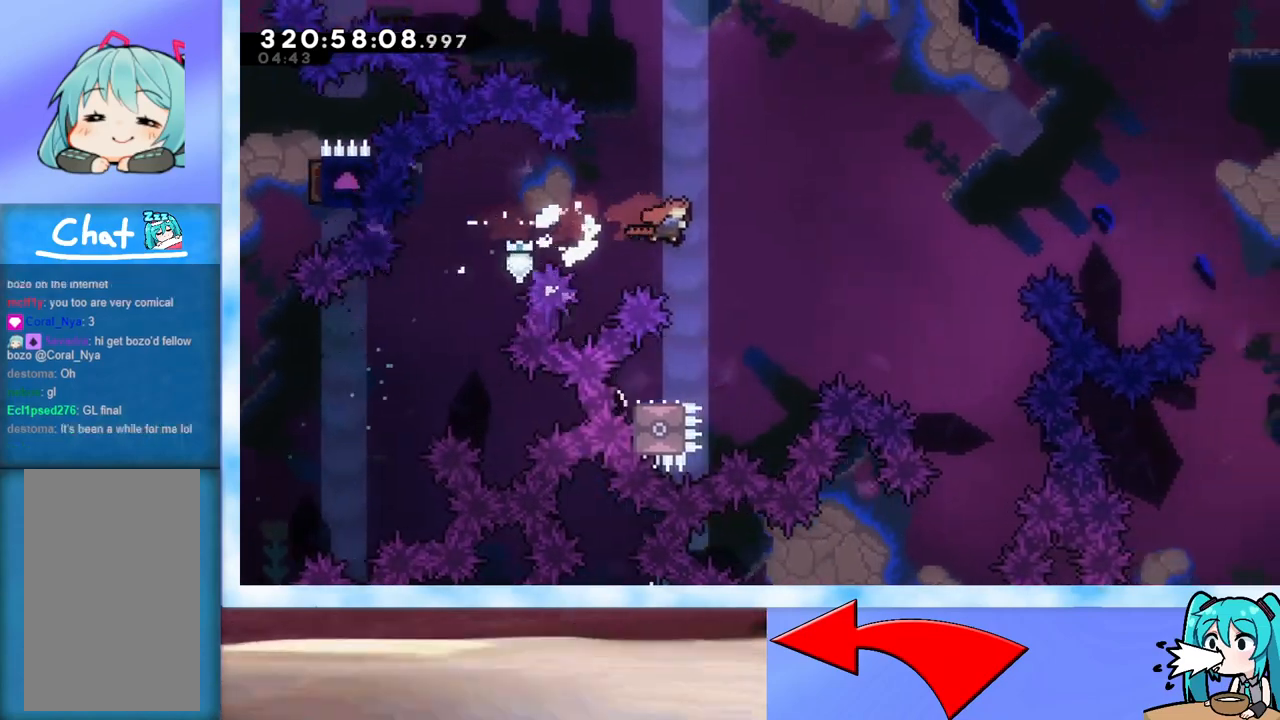
{"keys": ["right"], "events": [[16, "dash", "down"], [116, "dash", "up"], [300, "up", "up"], [433, "jump", "up"]]}
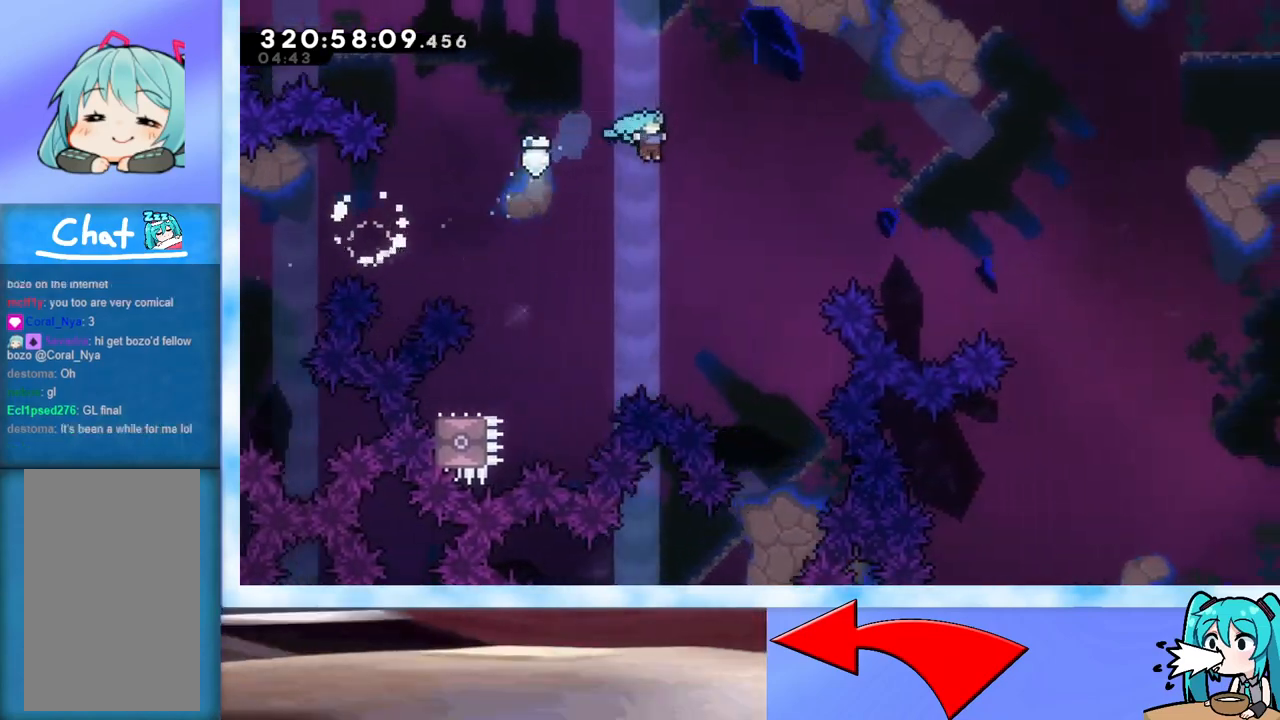
{"keys": [], "events": [[367, "right", "up"]]}
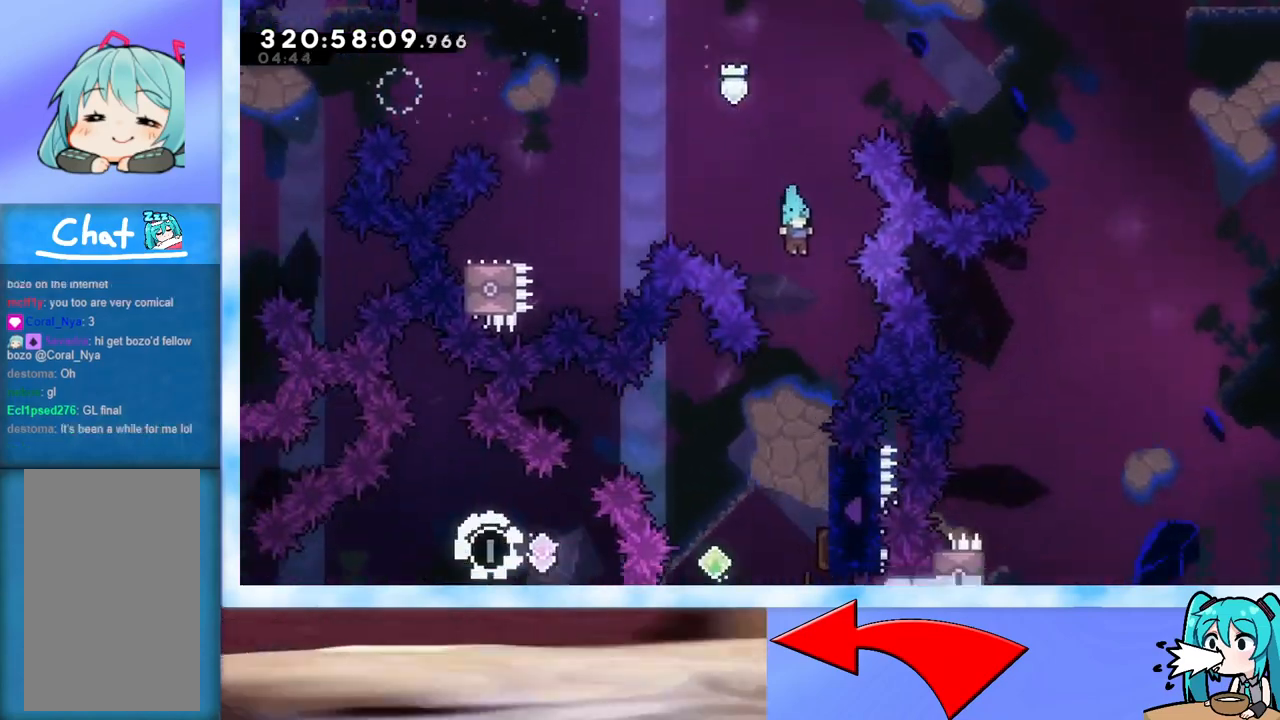
{"keys": ["right"], "events": [[467, "right", "down"]]}
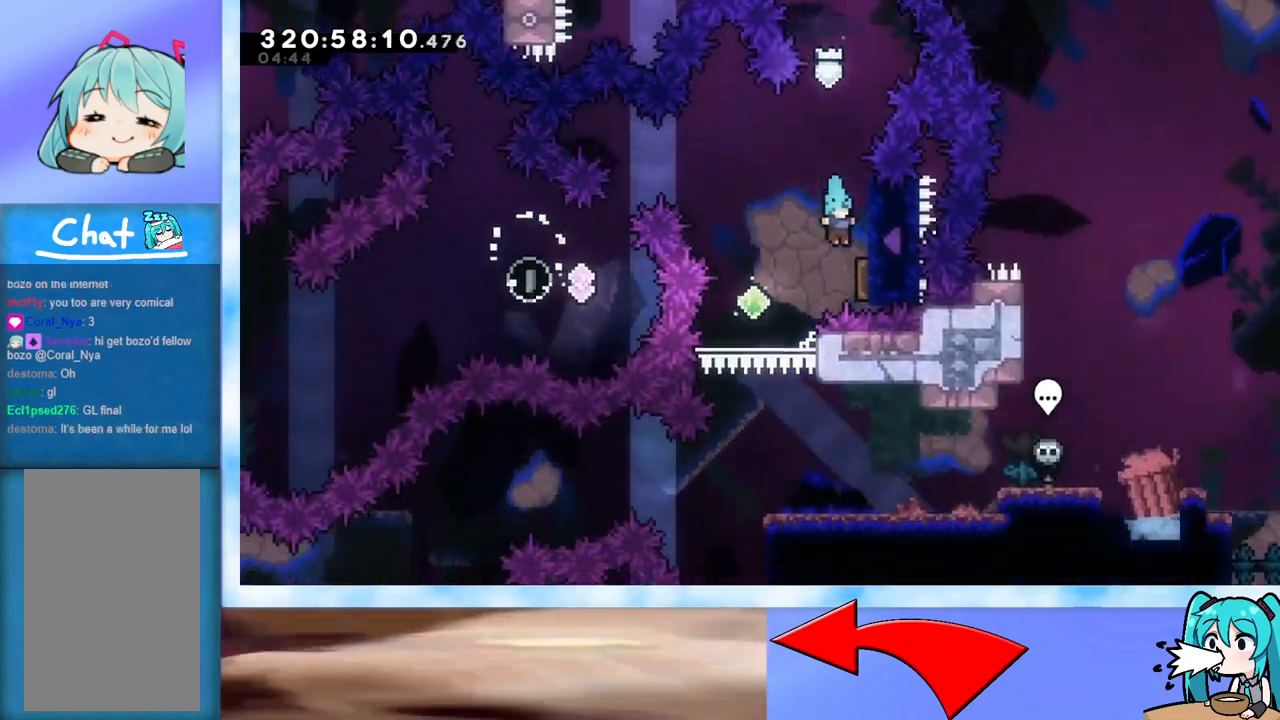
{"keys": ["down"], "events": [[117, "right", "up"], [150, "dash", "down"], [150, "down", "down"], [351, "dash", "up"]]}
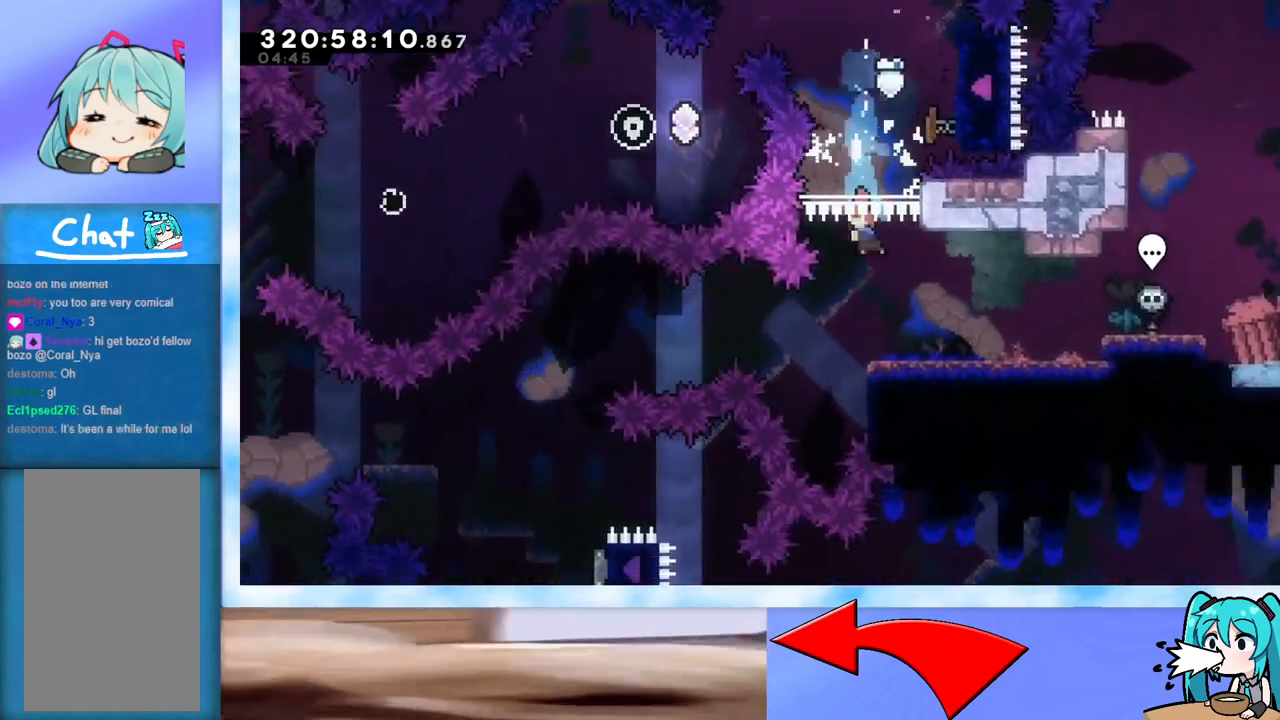
{"keys": ["left"], "events": [[100, "dash", "down"], [100, "right", "down"], [234, "dash", "up"], [234, "down", "up"], [234, "left", "down"], [234, "right", "up"], [284, "jump", "down"], [467, "jump", "up"]]}
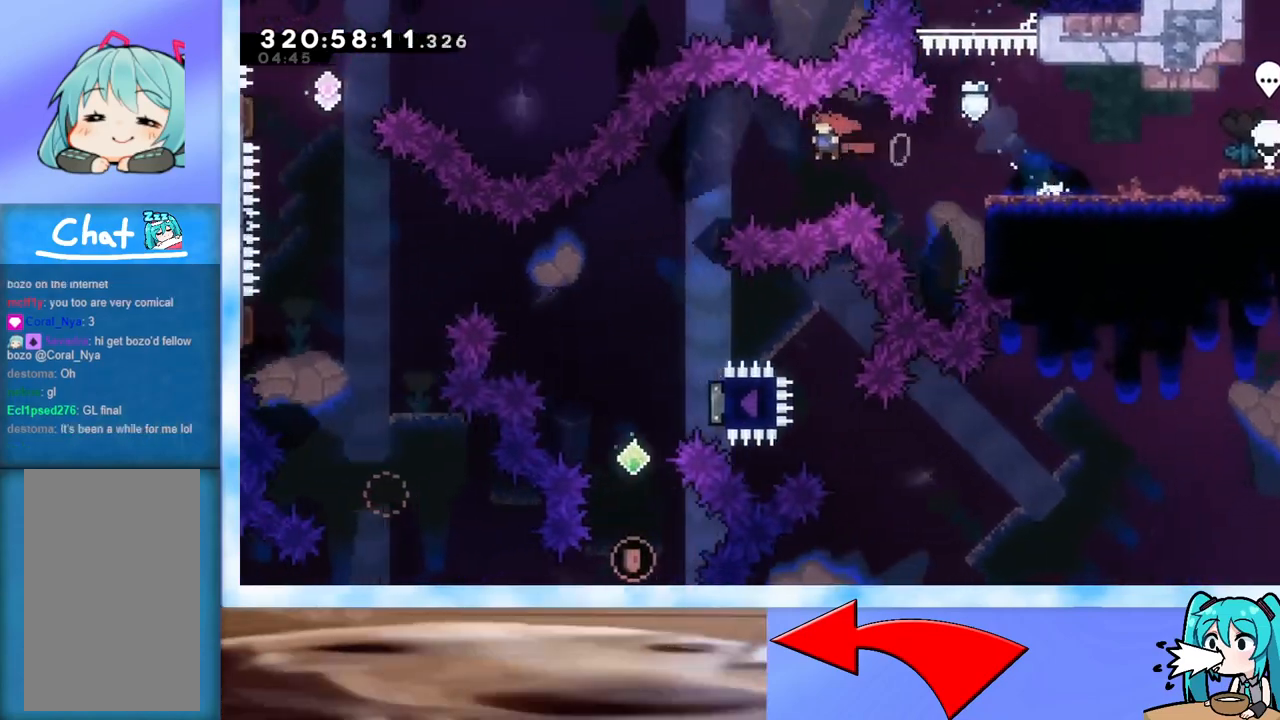
{"keys": [], "events": [[66, "left", "up"]]}
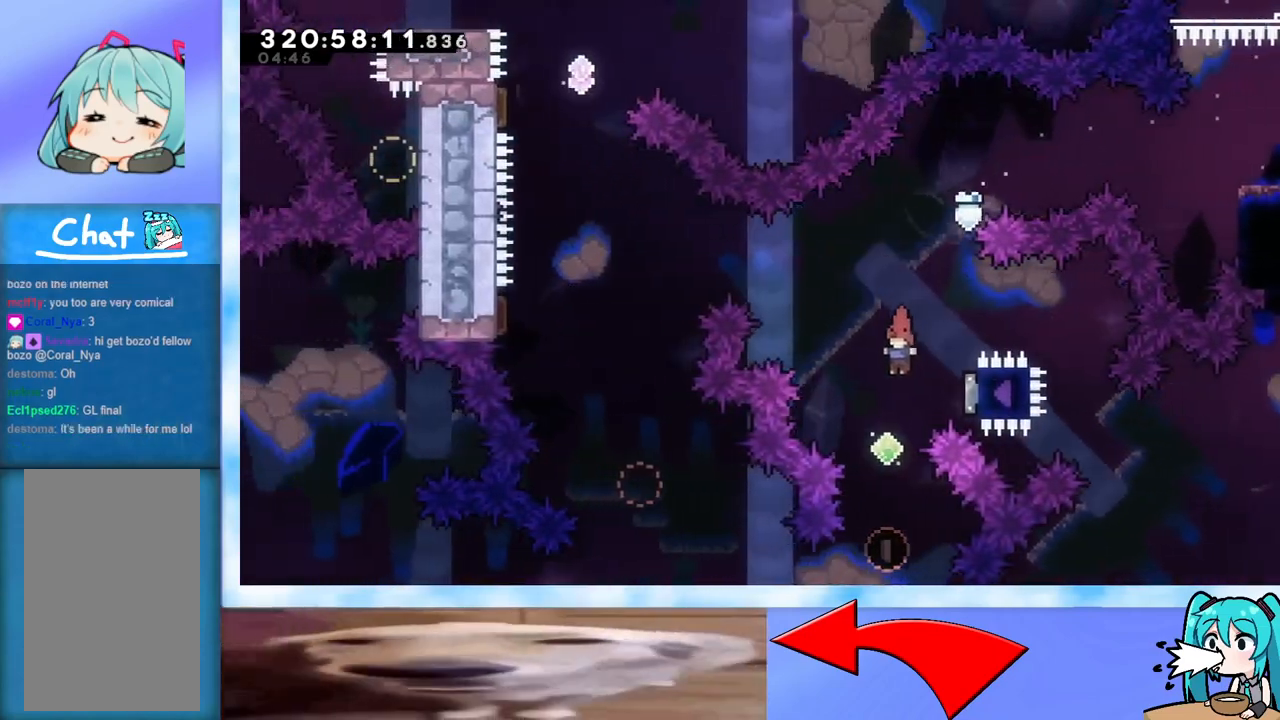
{"keys": ["dash", "up"], "events": [[83, "left", "down"], [150, "left", "up"], [200, "up", "down"], [400, "dash", "down"]]}
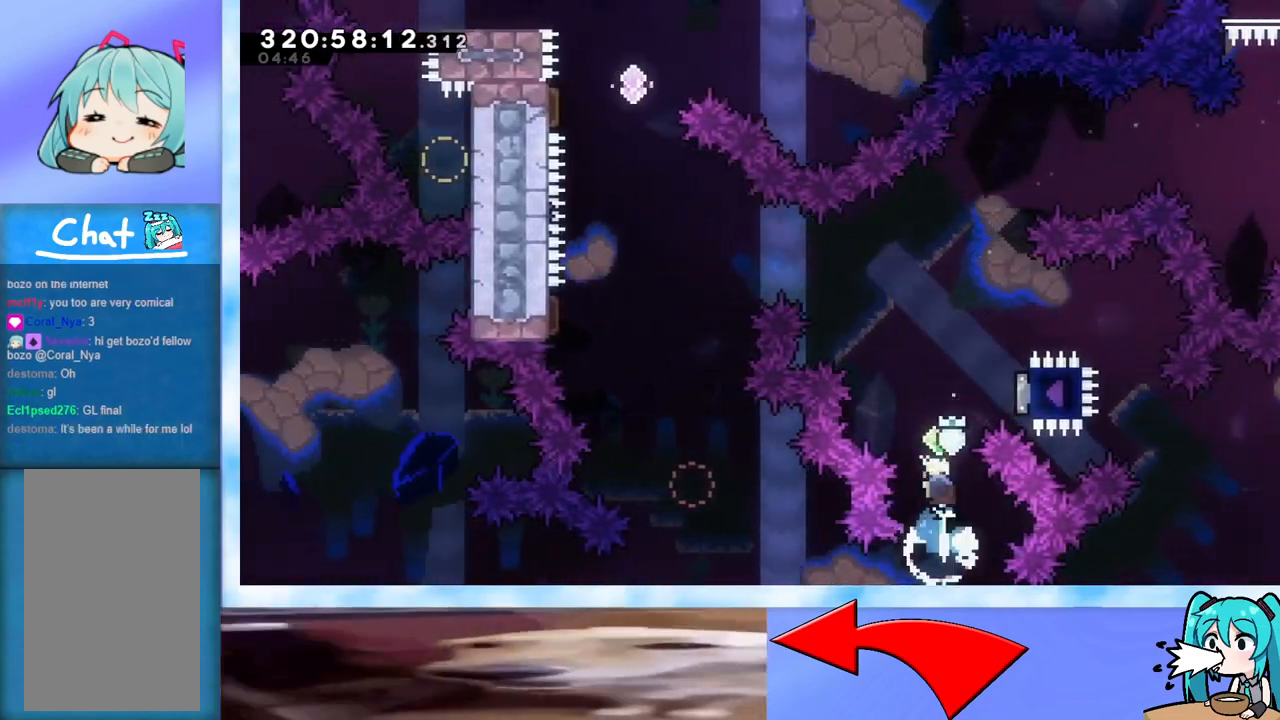
{"keys": ["left"], "events": [[166, "dash", "up"], [166, "up", "up"], [216, "right", "down"], [266, "dash", "down"], [417, "dash", "up"], [417, "left", "down"], [417, "right", "up"]]}
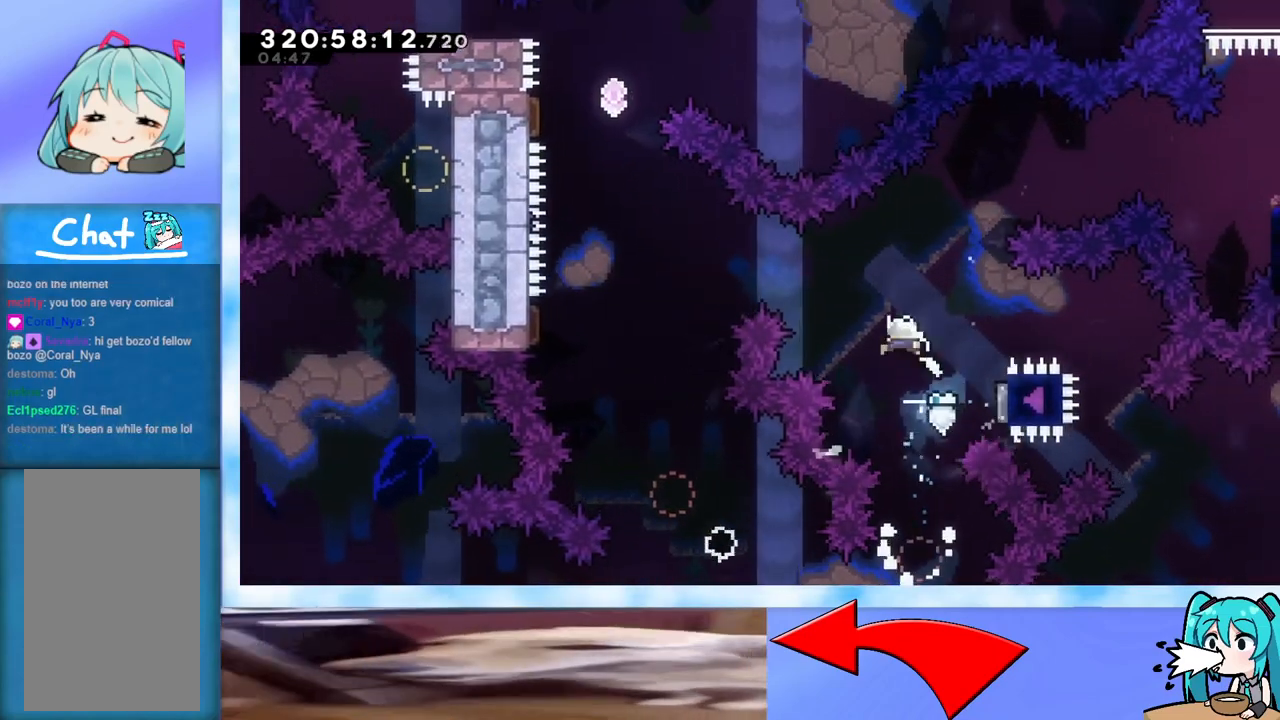
{"keys": ["left"], "events": []}
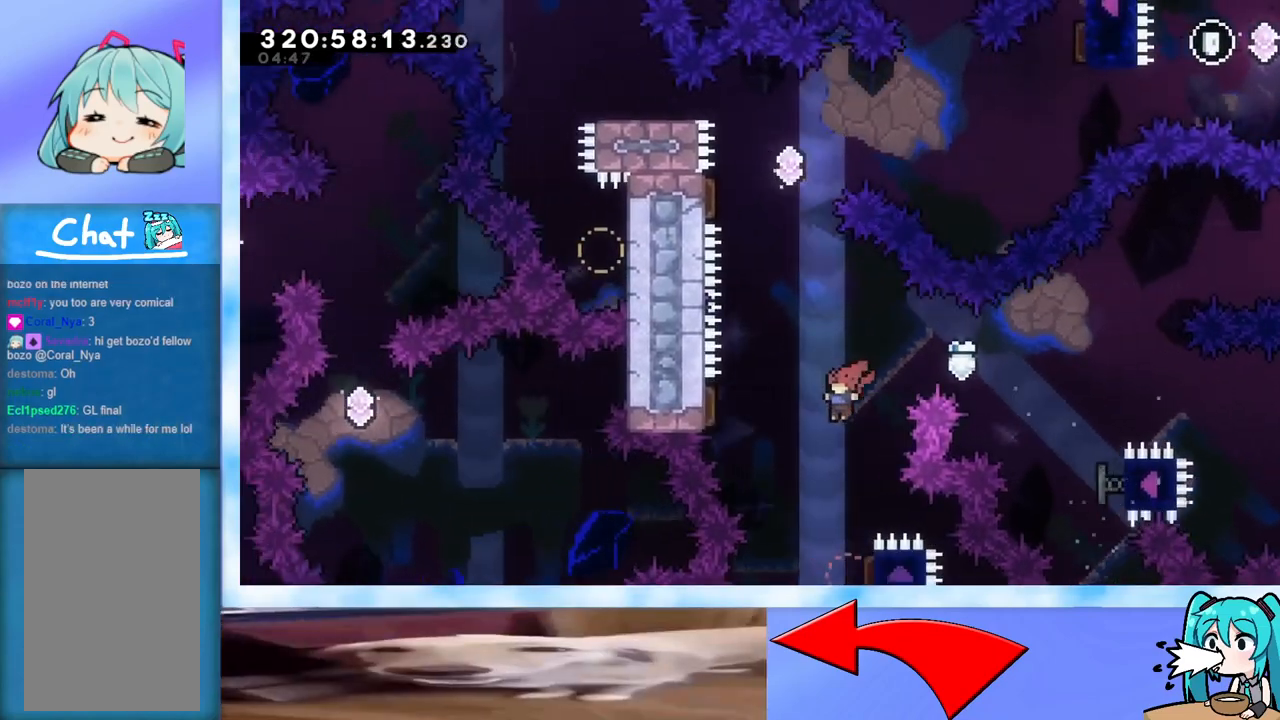
{"keys": ["dash", "left", "up"], "events": [[66, "dash", "down"], [250, "dash", "up"], [250, "left", "up"], [250, "up", "down"], [350, "dash", "down"], [450, "left", "down"]]}
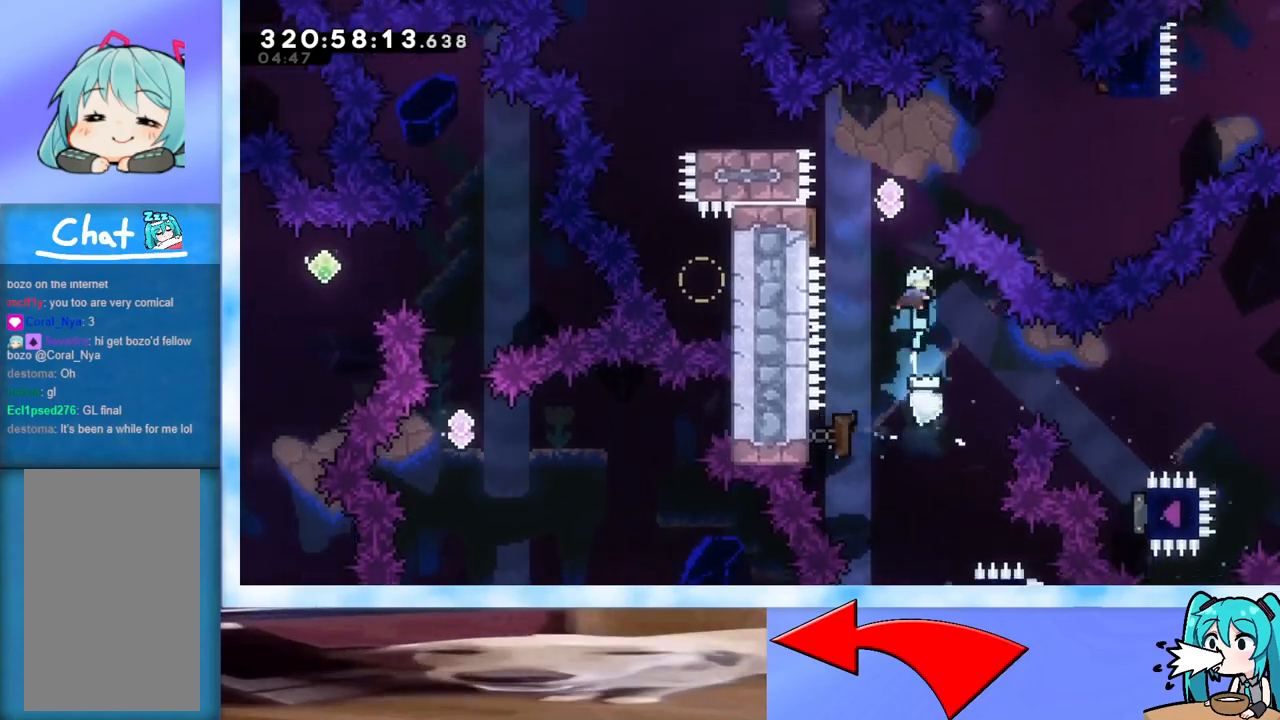
{"keys": ["right", "up"], "events": [[33, "dash", "up"], [501, "left", "up"], [501, "right", "down"]]}
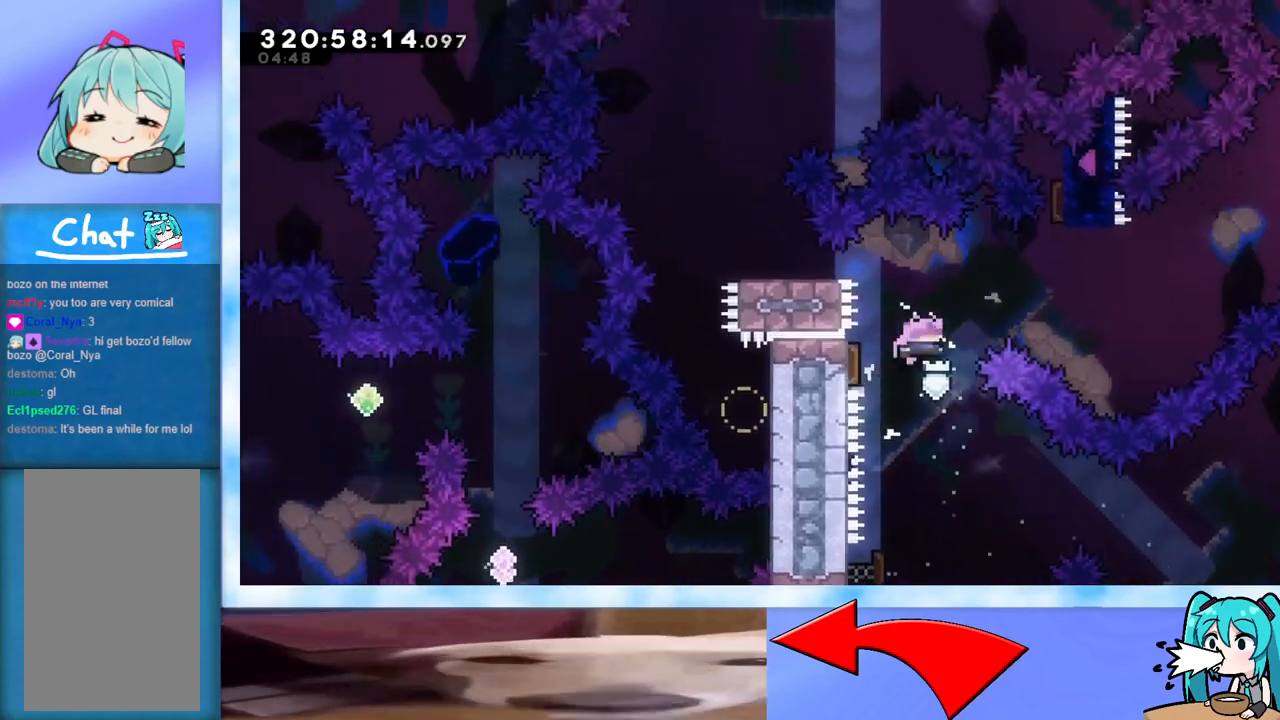
{"keys": [], "events": [[333, "right", "up"], [333, "up", "up"]]}
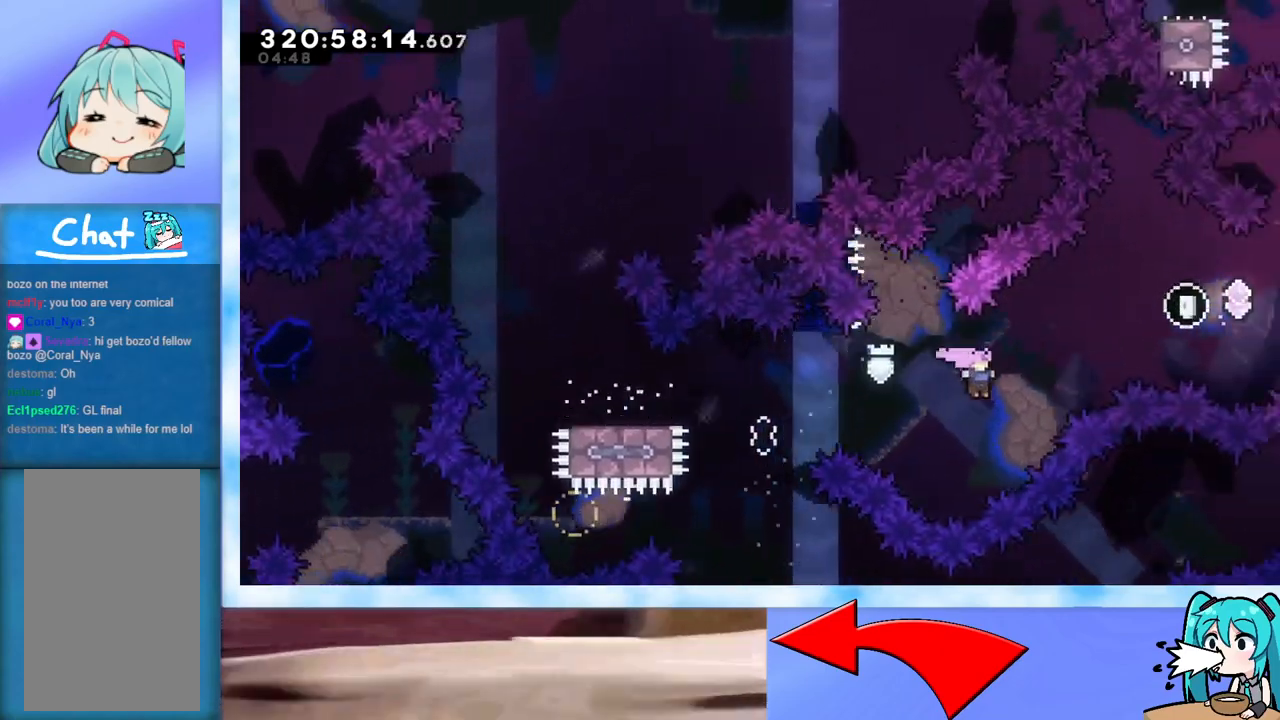
{"keys": ["dash", "right"], "events": [[67, "dash", "down"], [67, "right", "down"], [67, "up", "down"], [300, "dash", "up"], [300, "up", "up"], [384, "dash", "down"]]}
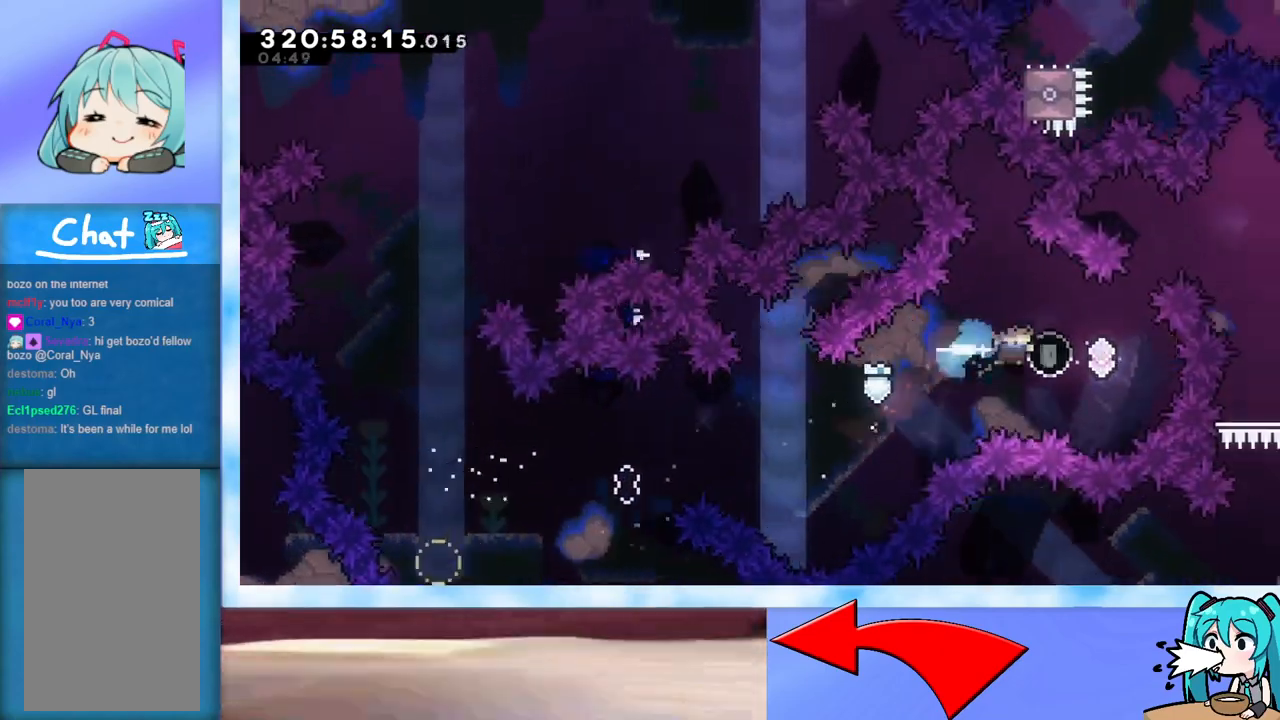
{"keys": ["left"], "events": [[133, "dash", "up"], [133, "left", "down"], [133, "right", "up"], [216, "dash", "down"], [367, "dash", "up"]]}
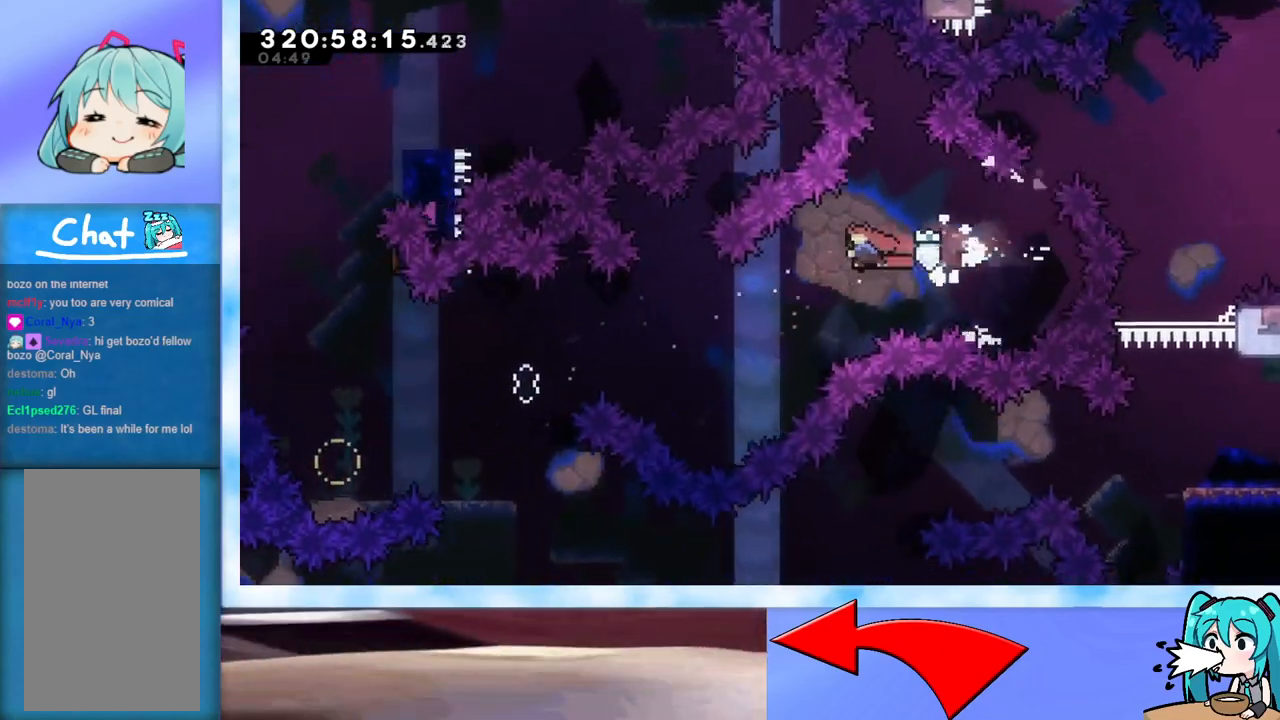
{"keys": ["dash", "left", "up"], "events": [[17, "up", "down"], [467, "dash", "down"]]}
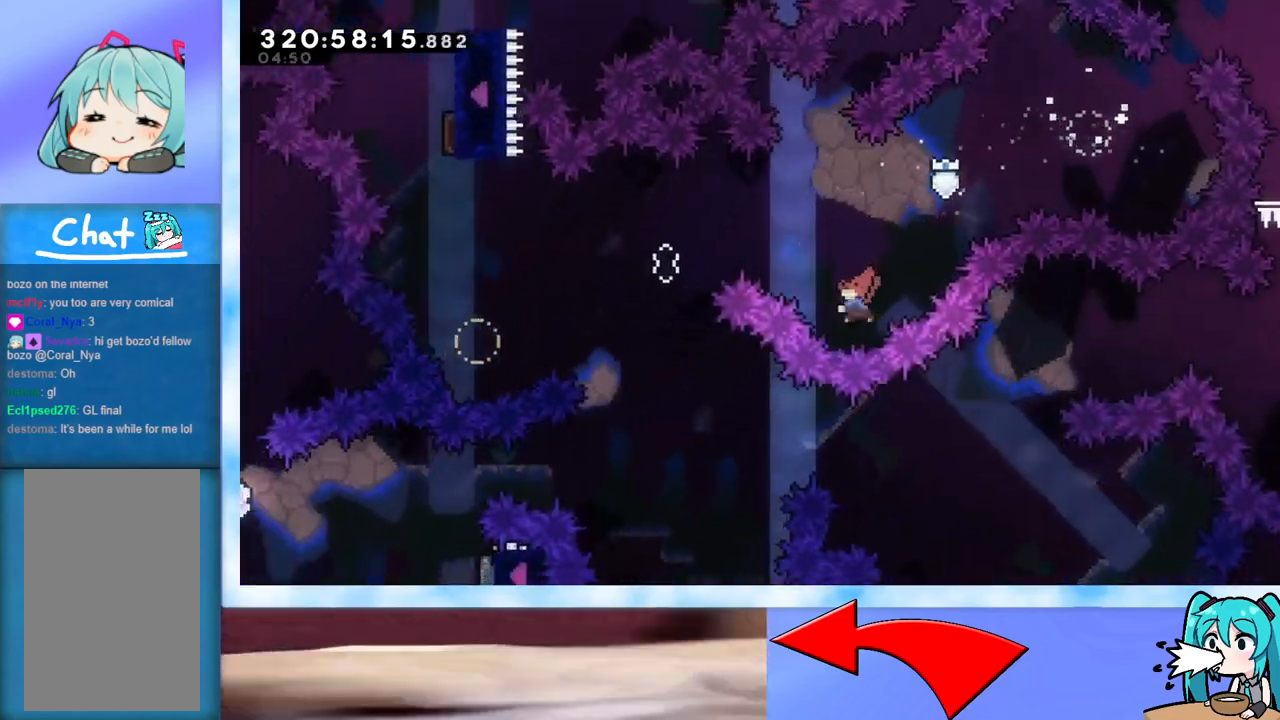
{"keys": [], "events": [[66, "dash", "up"], [483, "left", "up"], [483, "up", "up"]]}
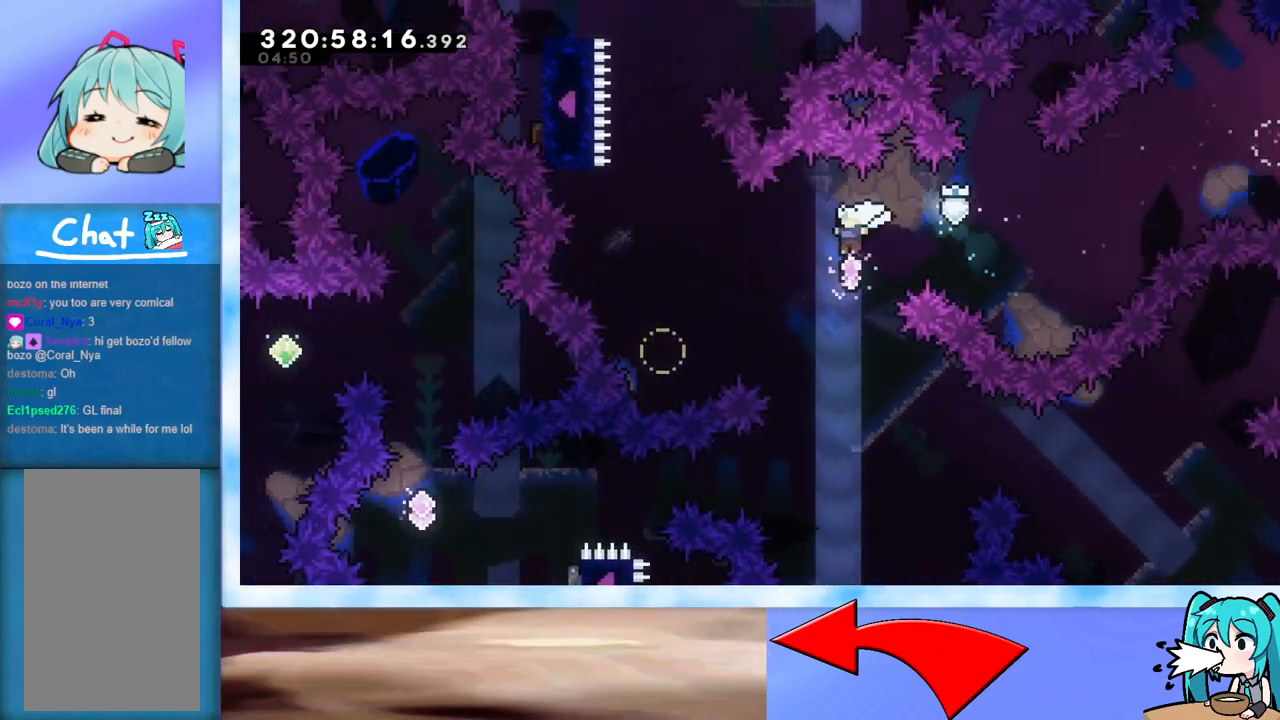
{"keys": ["left"], "events": [[317, "left", "down"]]}
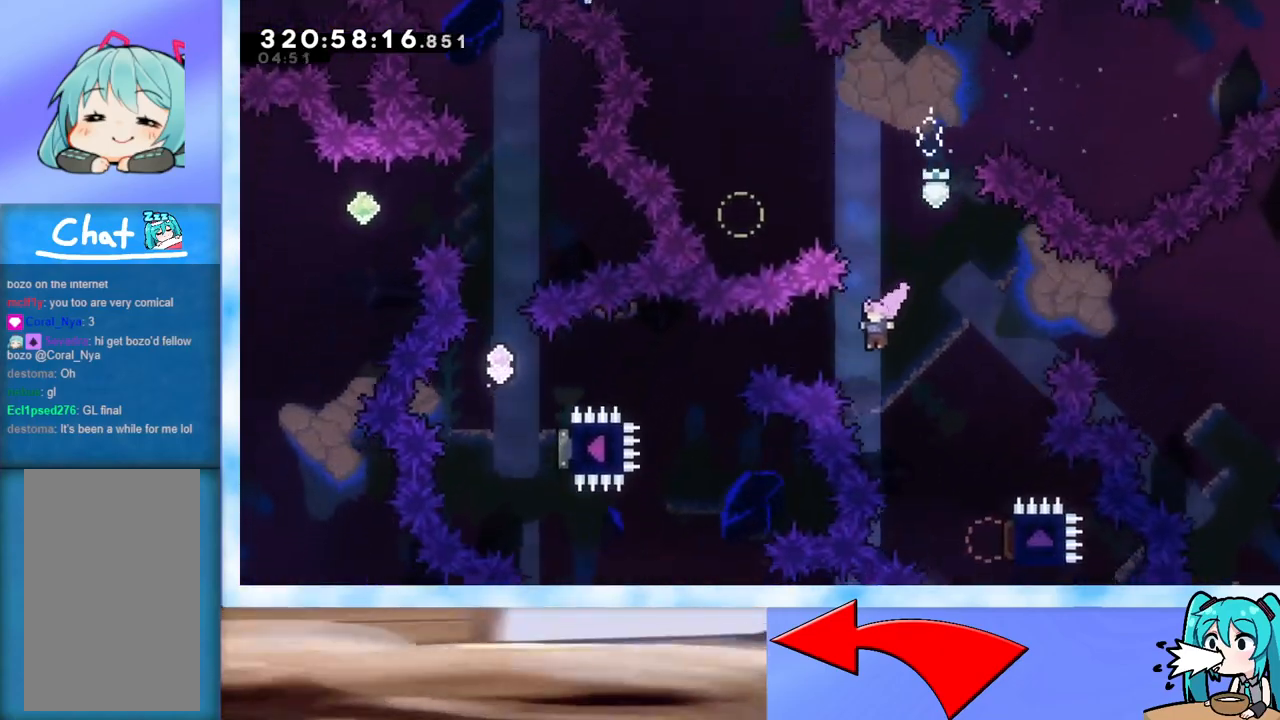
{"keys": ["dash", "left"], "events": [[50, "dash", "down"], [283, "dash", "up"], [417, "dash", "down"]]}
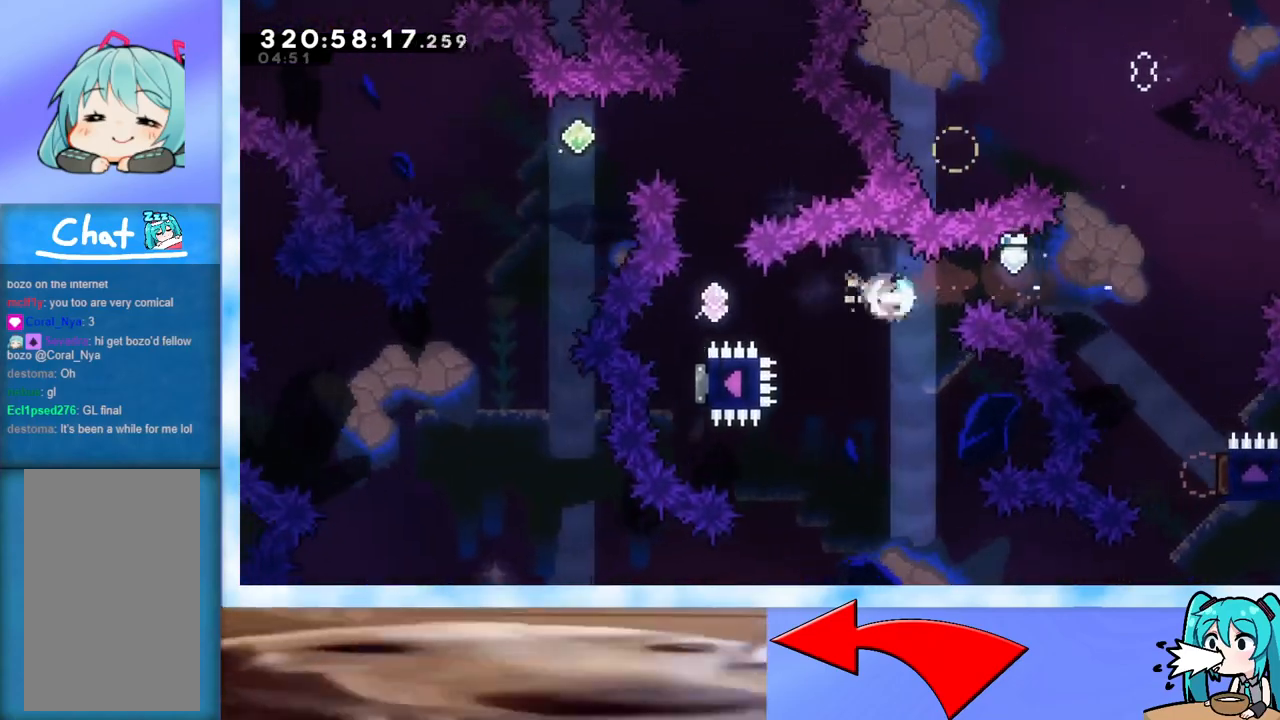
{"keys": ["dash", "up"], "events": [[200, "dash", "up"], [250, "left", "up"], [250, "up", "down"], [300, "dash", "down"]]}
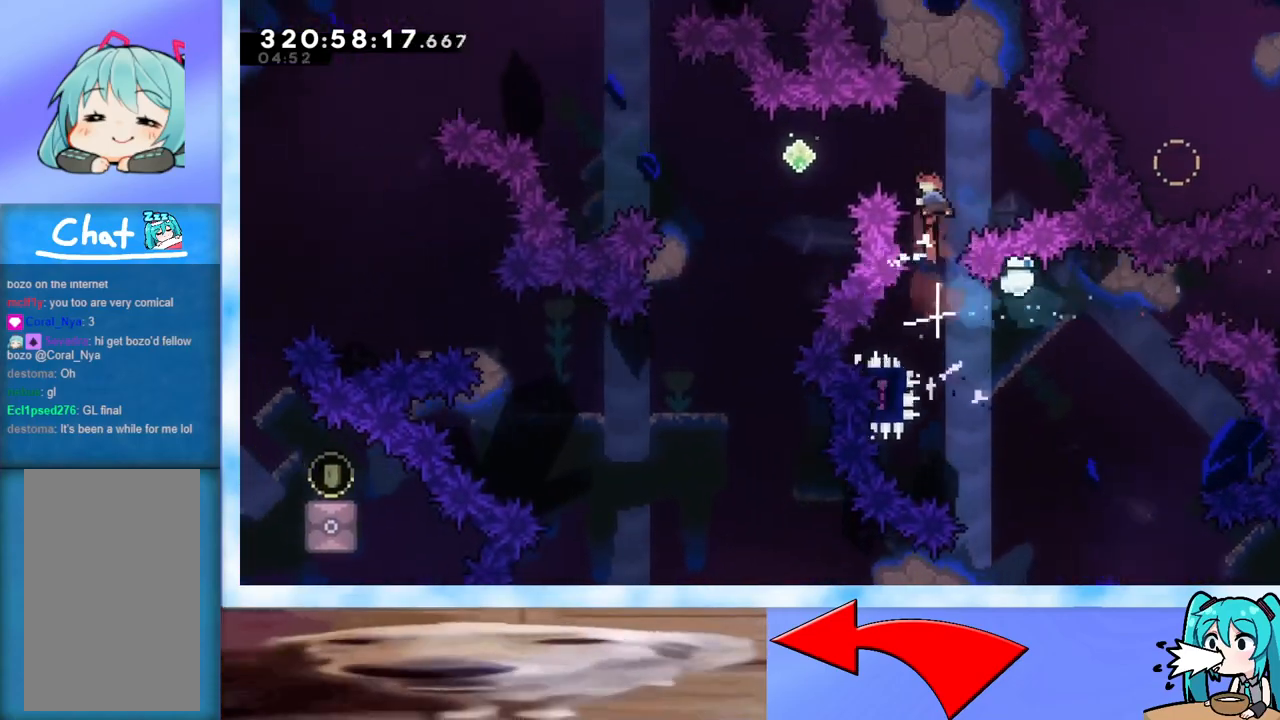
{"keys": ["grab"], "events": [[33, "dash", "up"], [33, "up", "up"], [83, "dash", "down"], [83, "left", "down"], [216, "dash", "up"], [216, "grab", "down"], [500, "left", "up"]]}